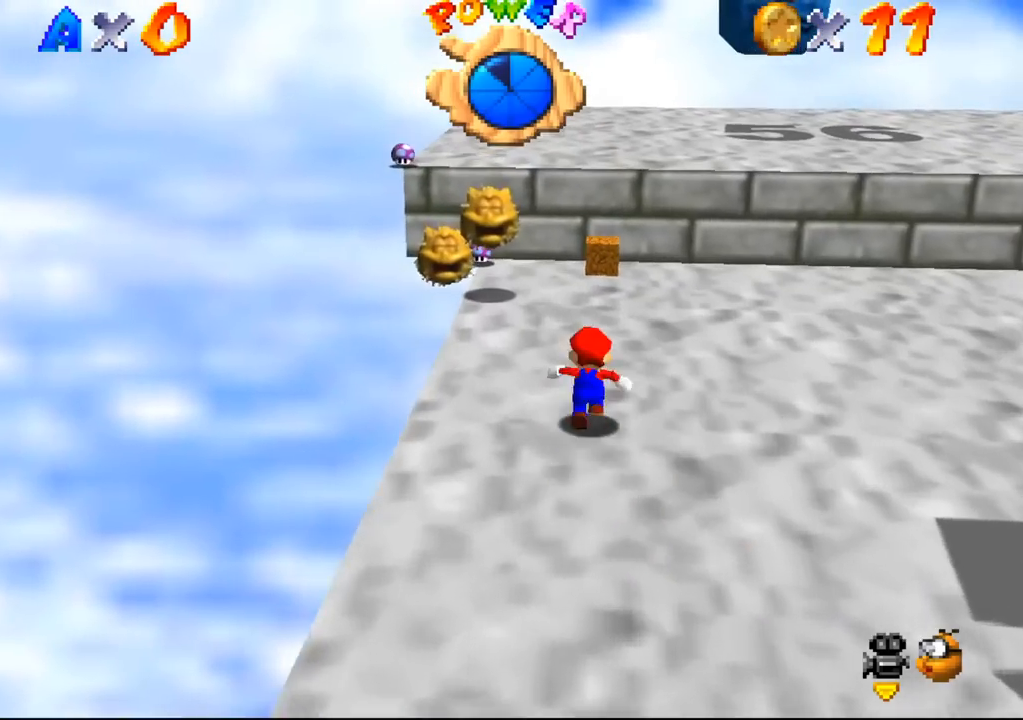
Gameplay with a controller (Nintendo layout); each line is a JSON object with the inputs held at the frame after it. "events" lists button and stick changes between this image and that frame as [ms after this image, input, new state], when the widget could be followed in between. Not read: L3 R3 Z.
{"buttons": [], "left_stick": "up", "events": []}
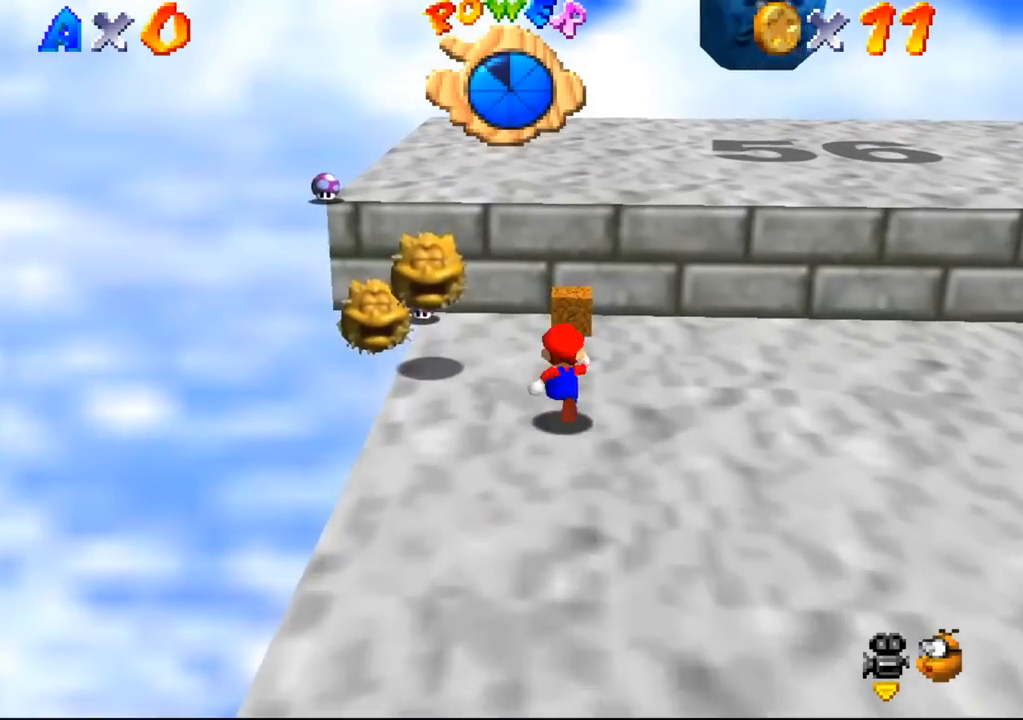
{"buttons": [], "left_stick": "up", "events": [[233, "B", "down"], [400, "B", "up"]]}
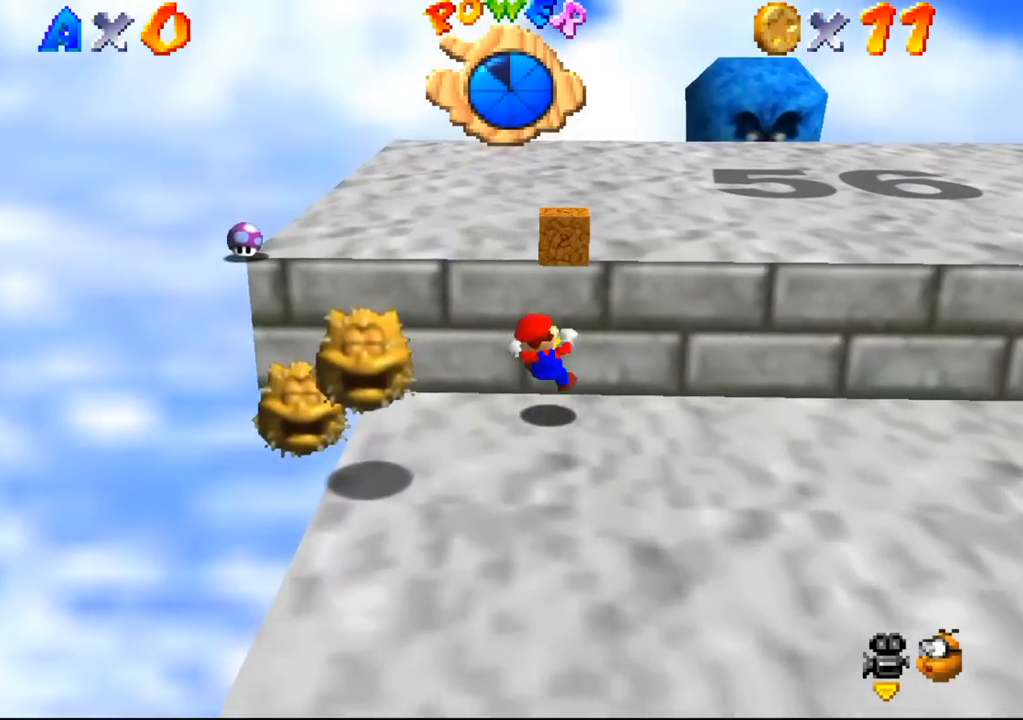
{"buttons": [], "left_stick": "up-right", "events": [[433, "left_stick", "up-right"]]}
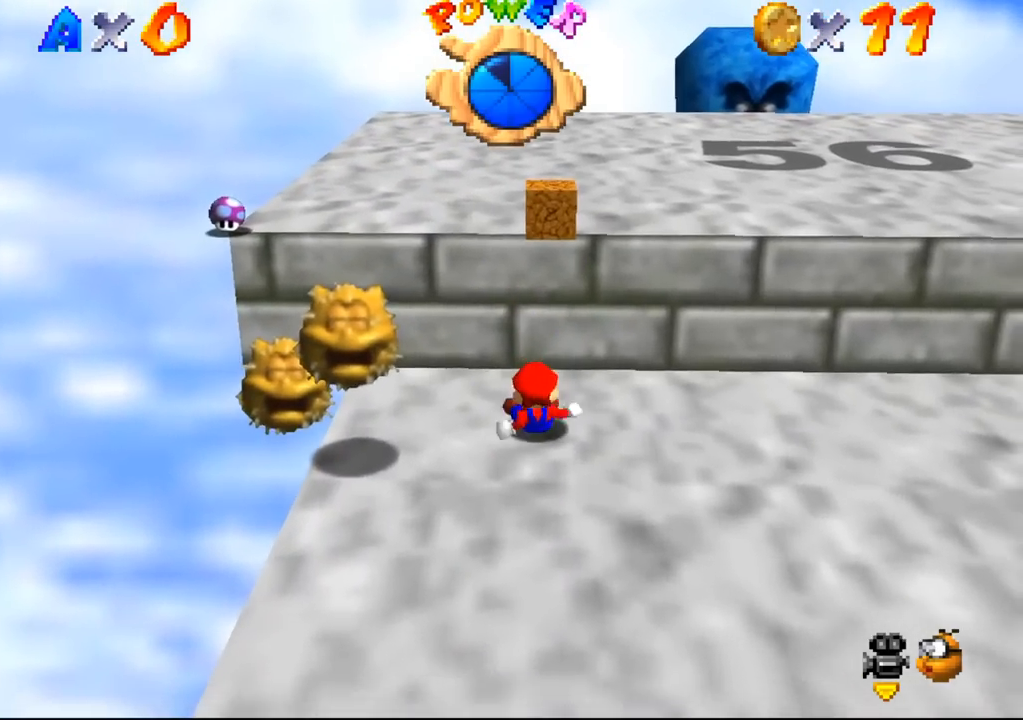
{"buttons": [], "left_stick": "right", "events": [[233, "left_stick", "right"]]}
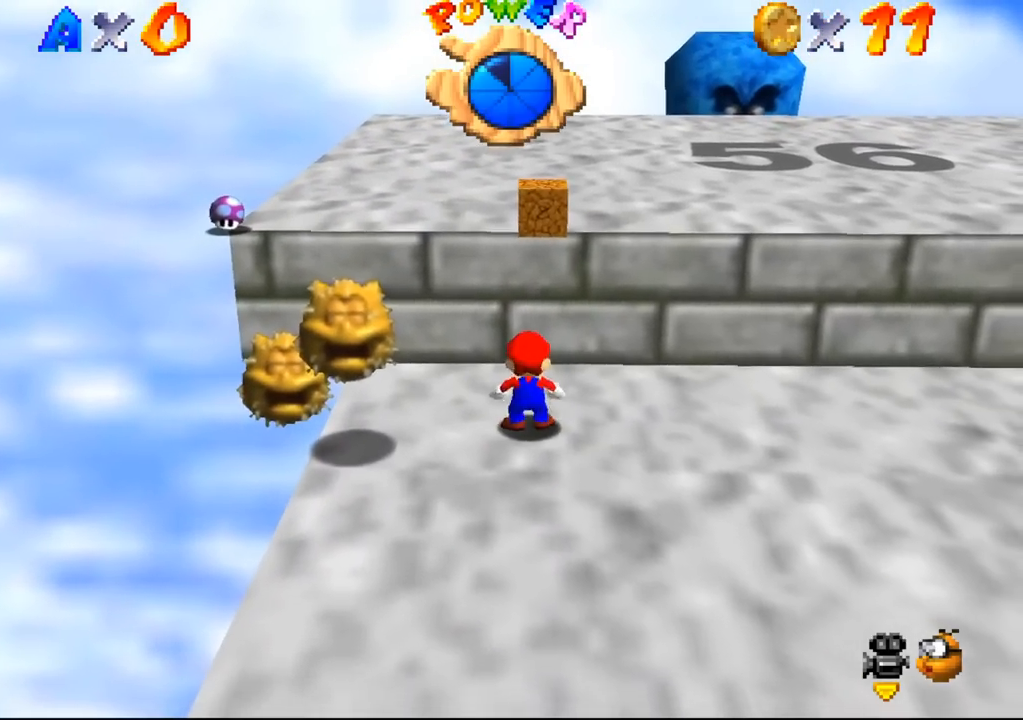
{"buttons": [], "left_stick": "down-right", "events": [[367, "left_stick", "down-right"]]}
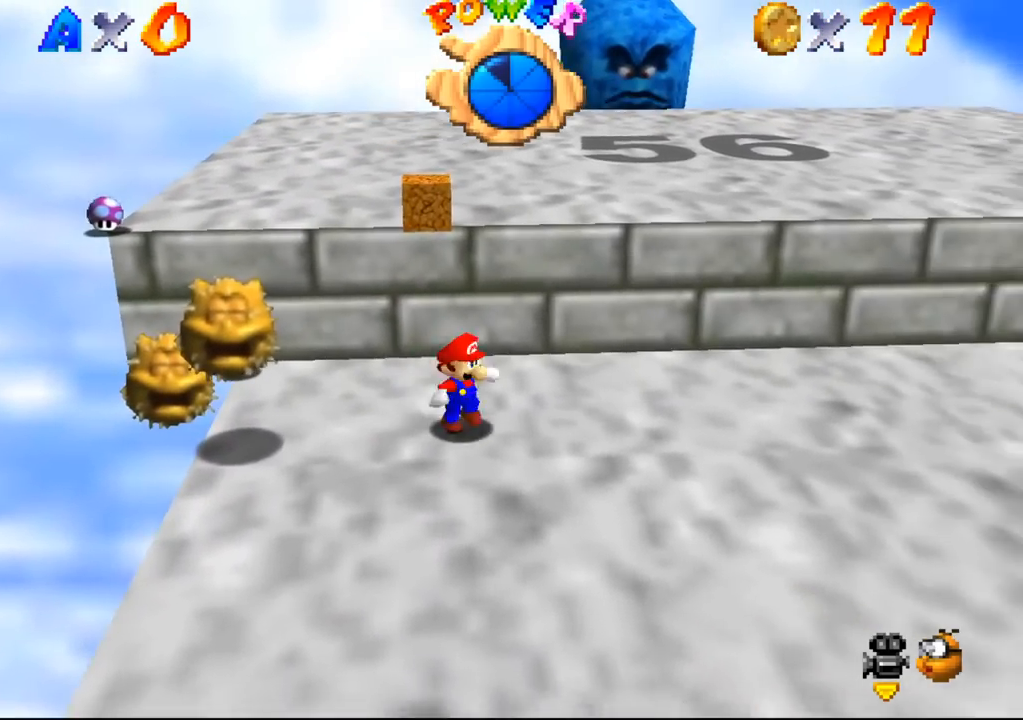
{"buttons": [], "left_stick": "down", "events": [[200, "left_stick", "down"]]}
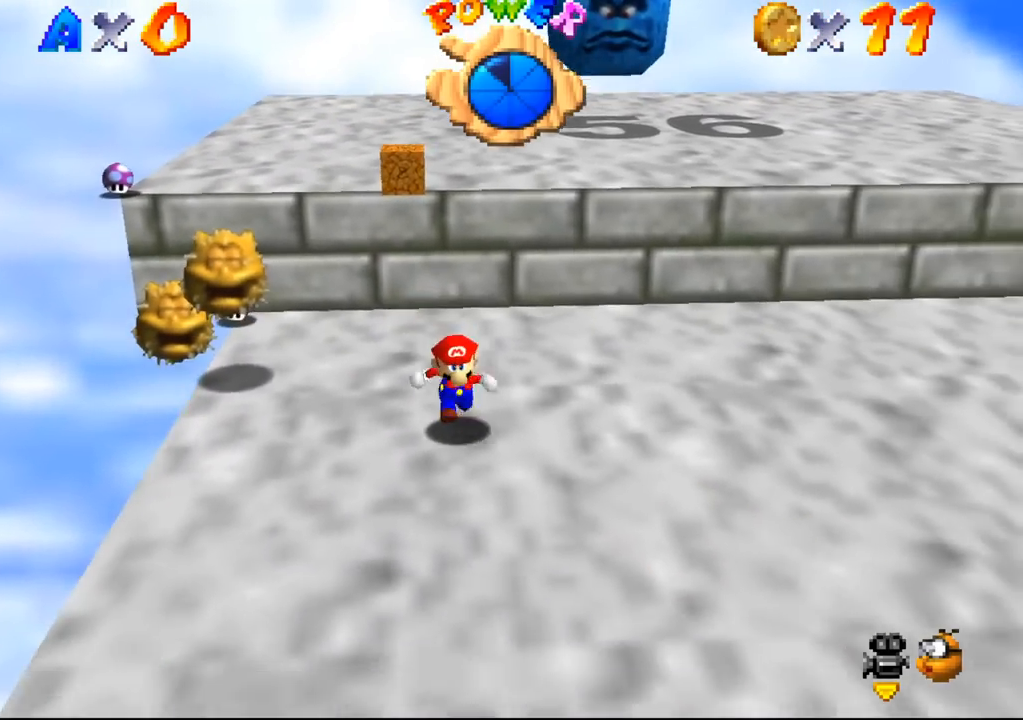
{"buttons": [], "left_stick": "down", "events": []}
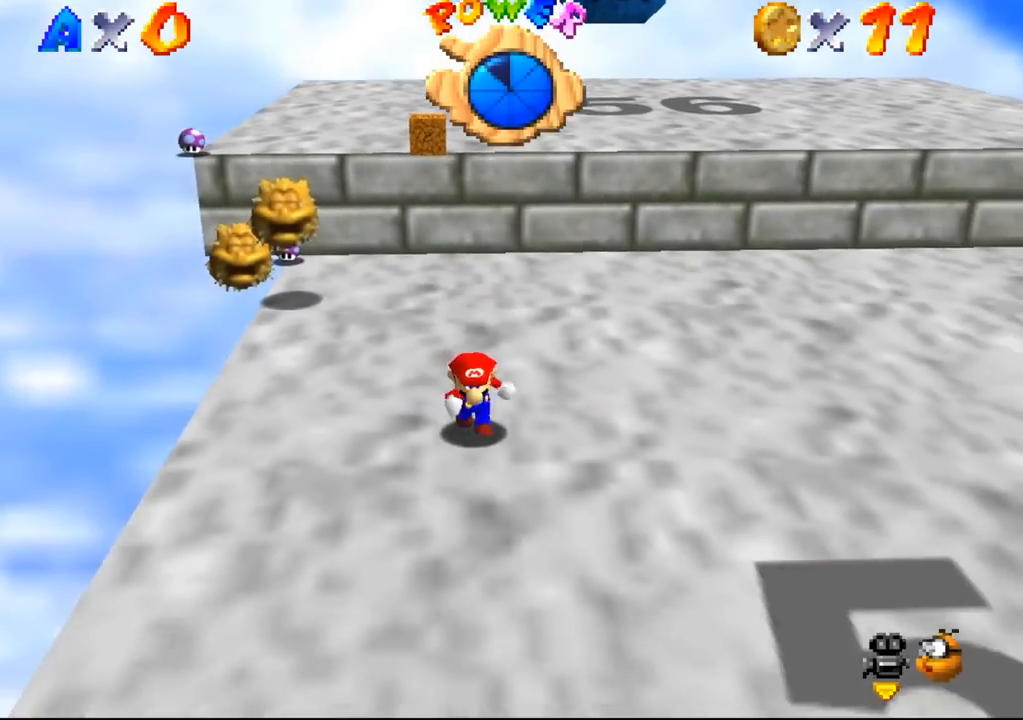
{"buttons": [], "left_stick": "down", "events": []}
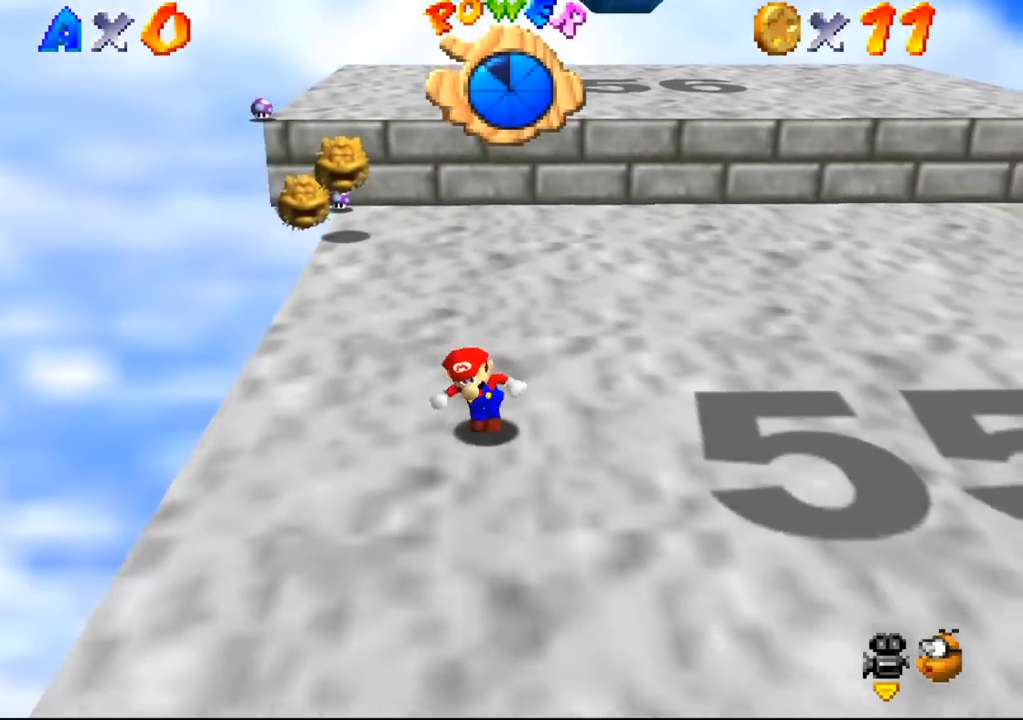
{"buttons": [], "left_stick": "up", "events": [[33, "left_stick", "down-left"], [167, "left_stick", "left"], [267, "left_stick", "up-left"], [367, "left_stick", "up"]]}
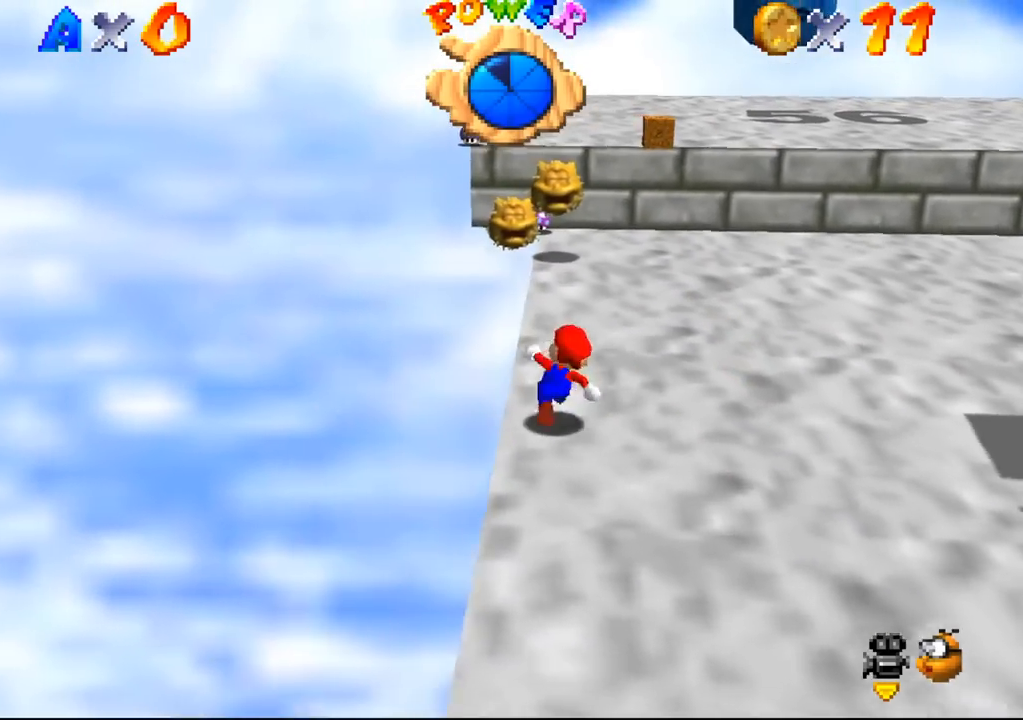
{"buttons": ["B"], "left_stick": "up", "events": [[100, "B", "down"], [200, "B", "up"], [467, "B", "down"]]}
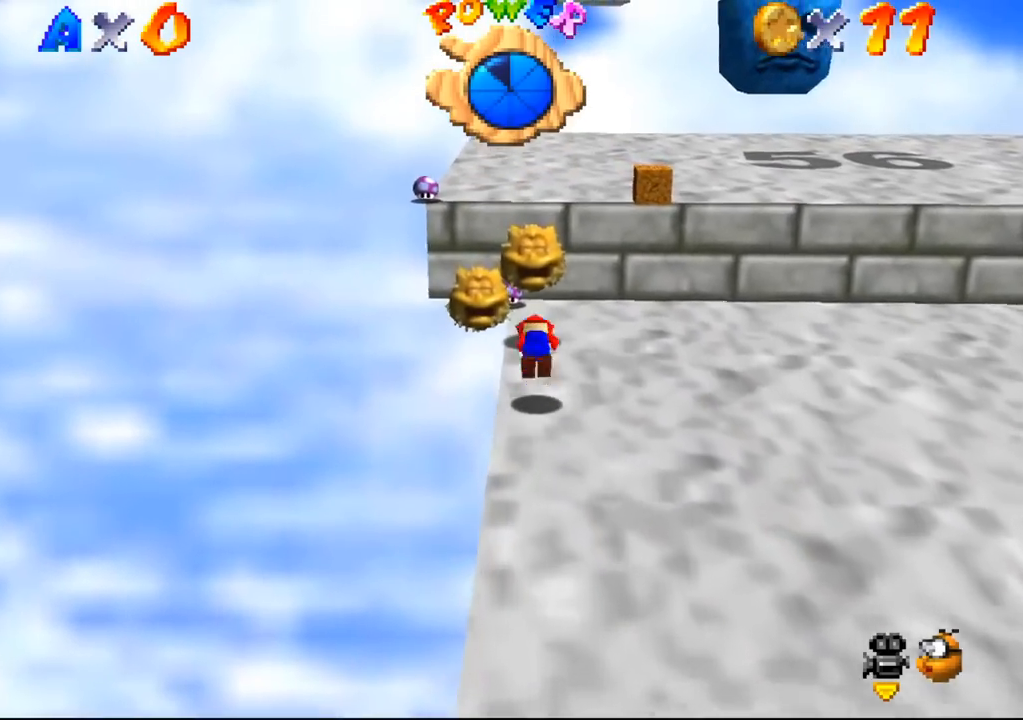
{"buttons": [], "left_stick": "up", "events": [[67, "B", "up"]]}
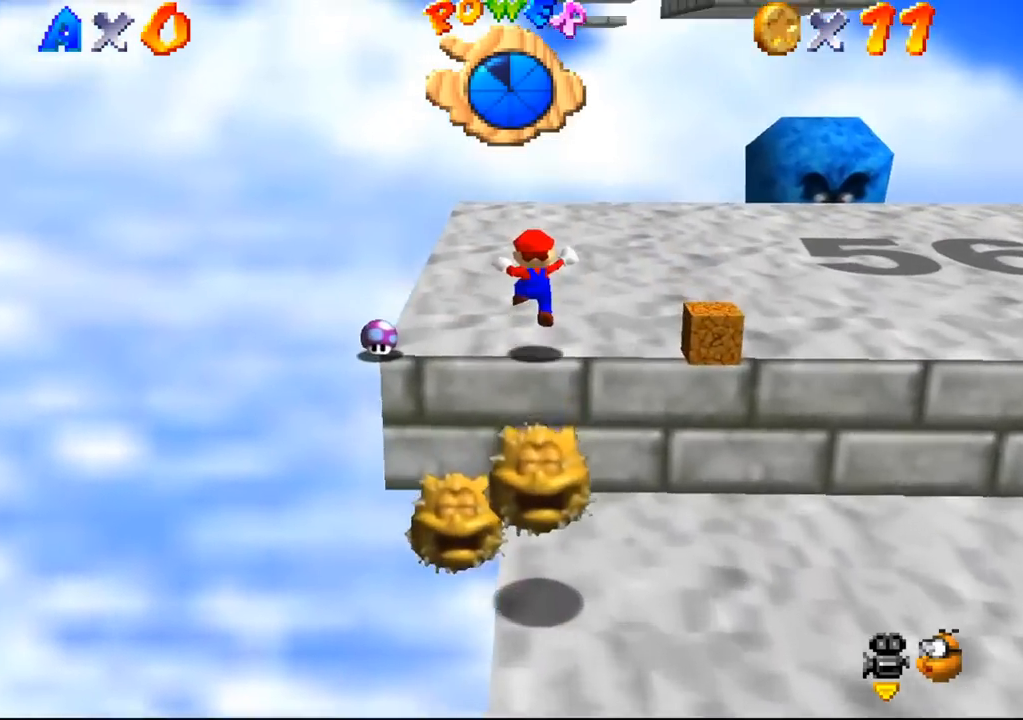
{"buttons": [], "left_stick": "center", "events": [[100, "left_stick", "down-right"], [233, "left_stick", "center"]]}
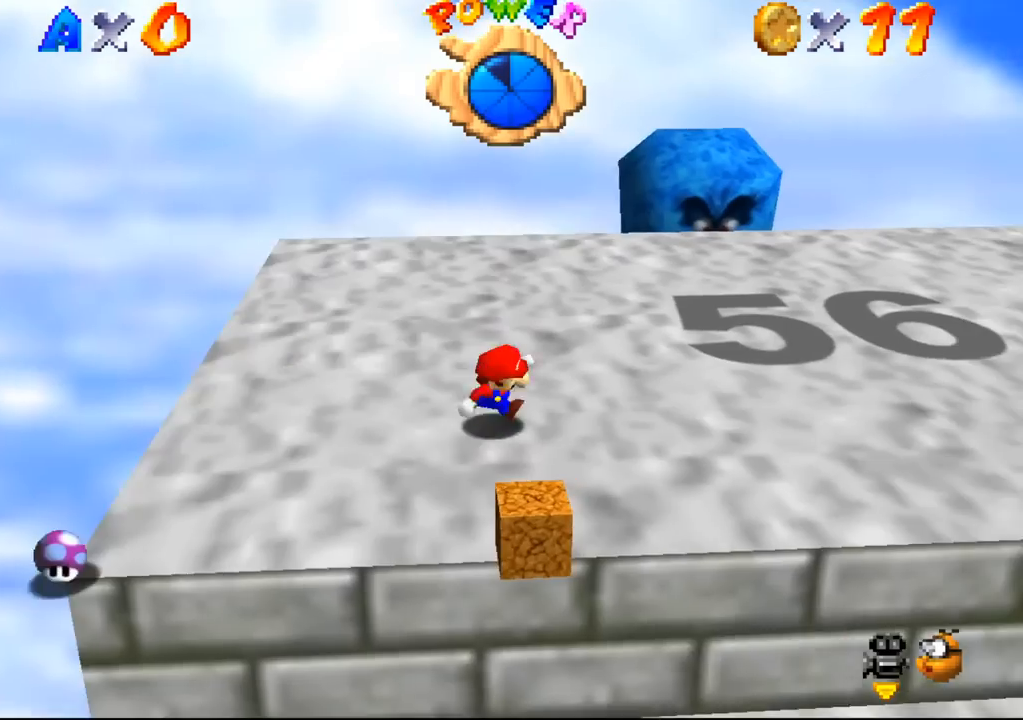
{"buttons": [], "left_stick": "center", "events": [[67, "left_stick", "down-left"], [300, "B", "down"], [300, "left_stick", "center"], [367, "B", "up"]]}
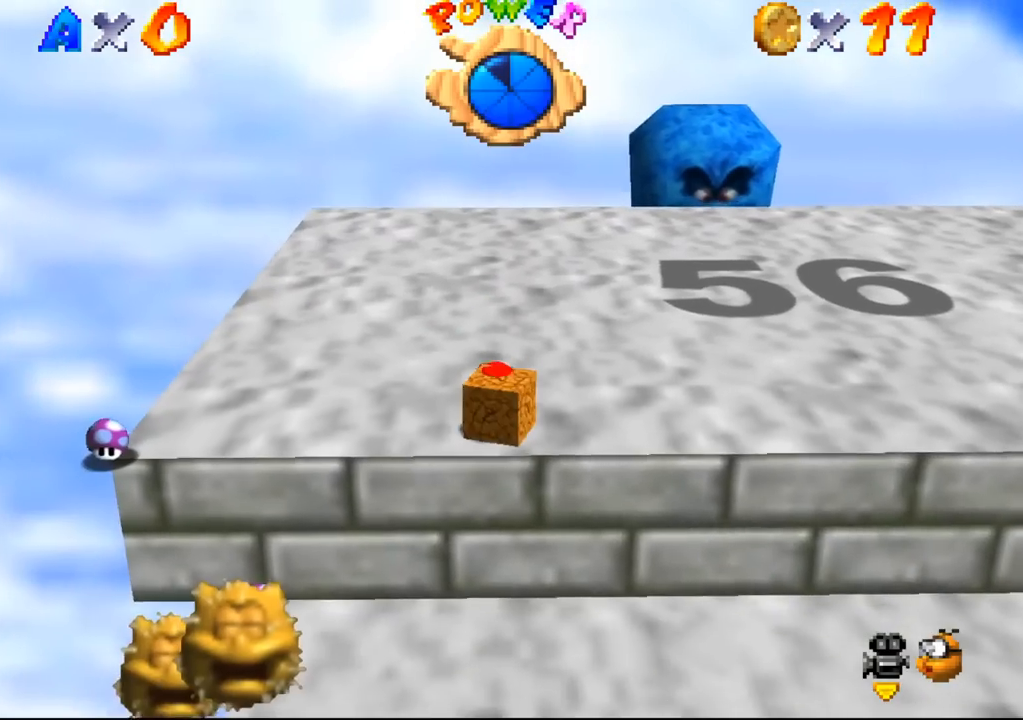
{"buttons": [], "left_stick": "up", "events": [[400, "left_stick", "up"]]}
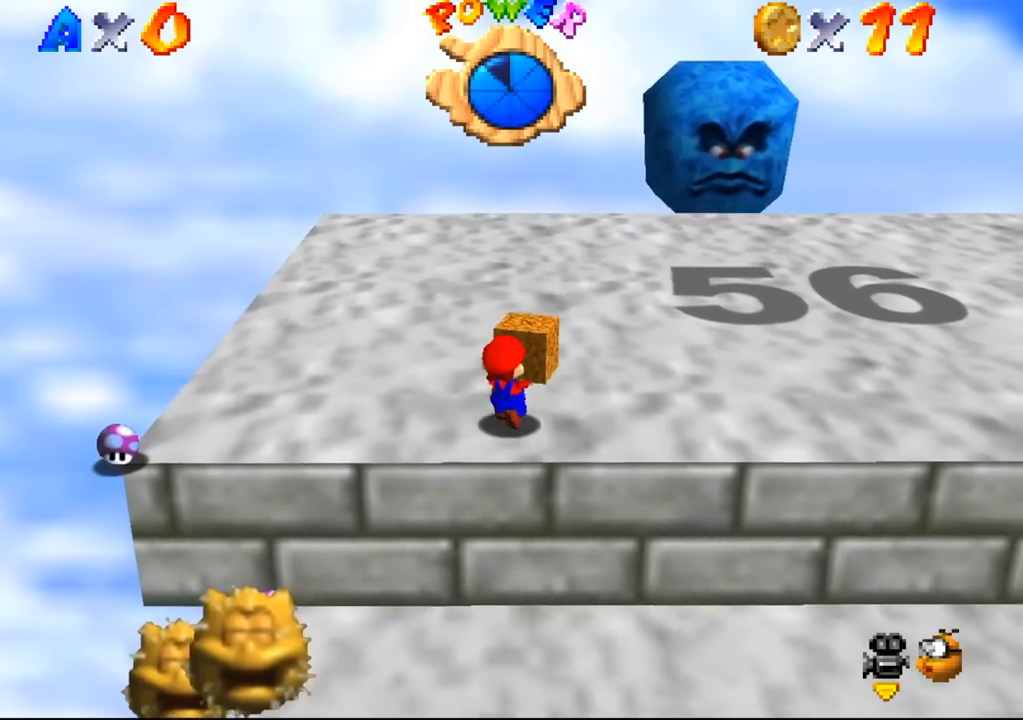
{"buttons": [], "left_stick": "up", "events": []}
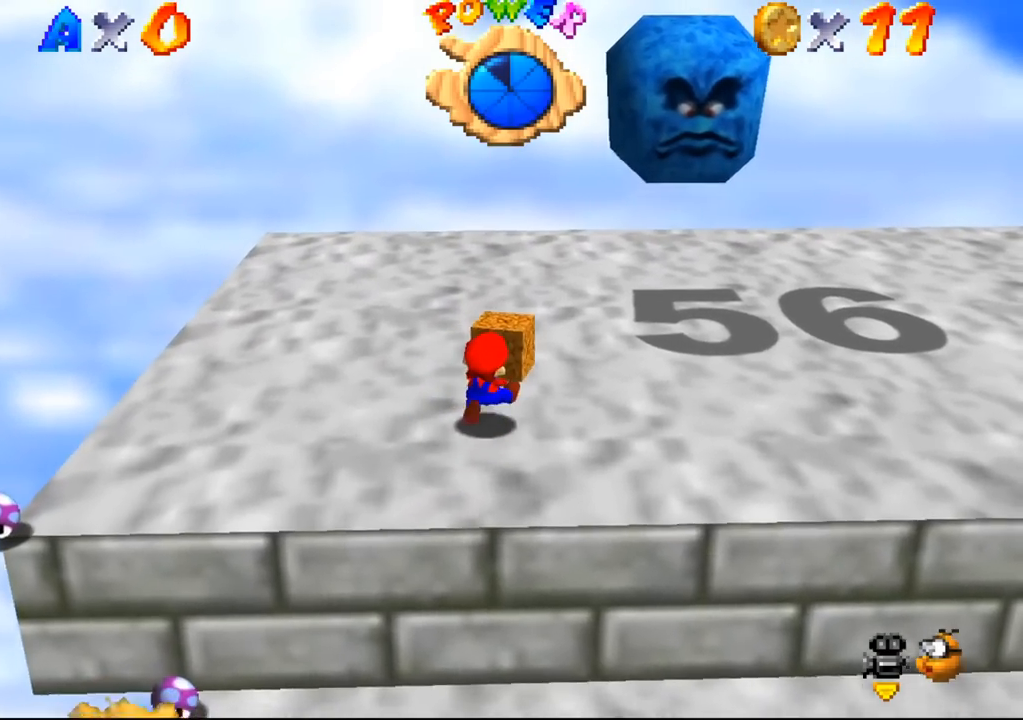
{"buttons": [], "left_stick": "up", "events": []}
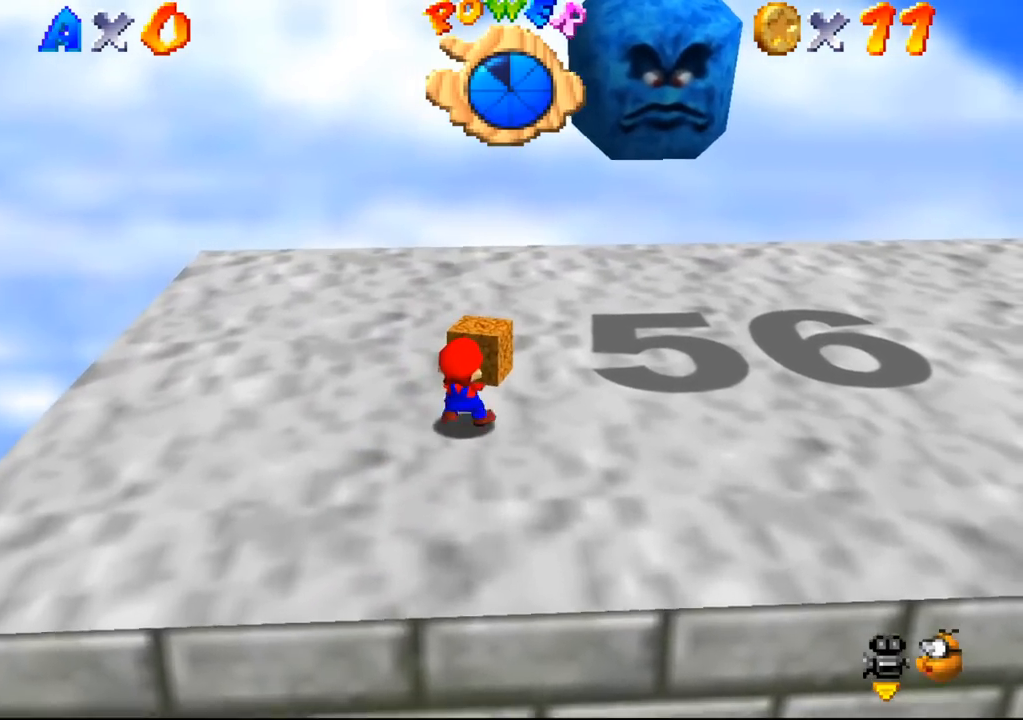
{"buttons": [], "left_stick": "up", "events": []}
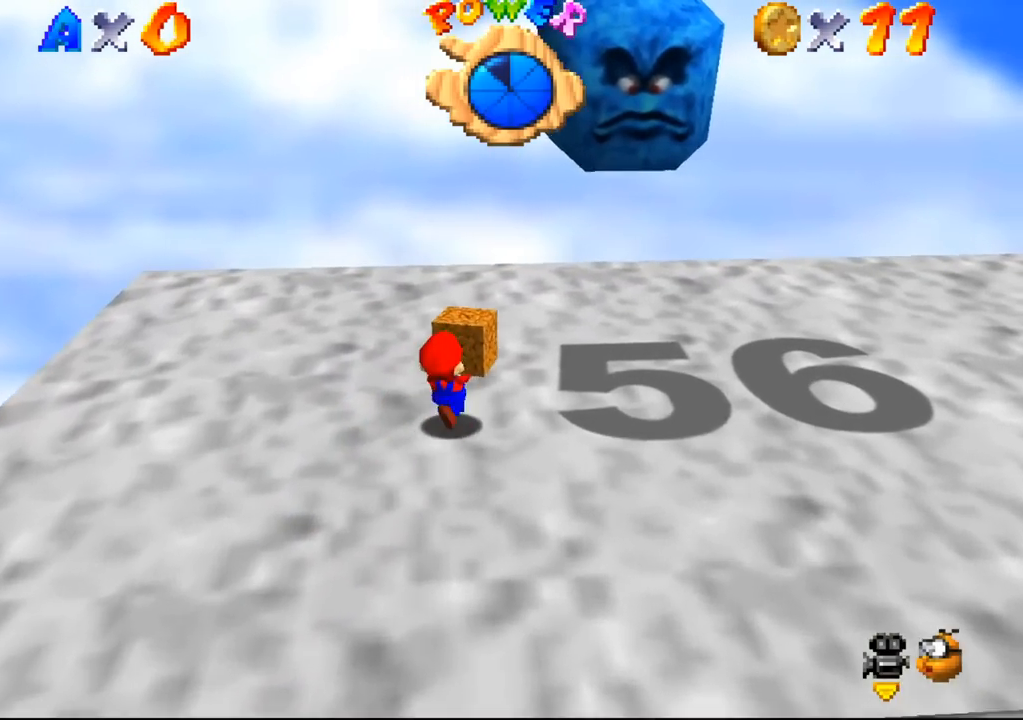
{"buttons": [], "left_stick": "up", "events": []}
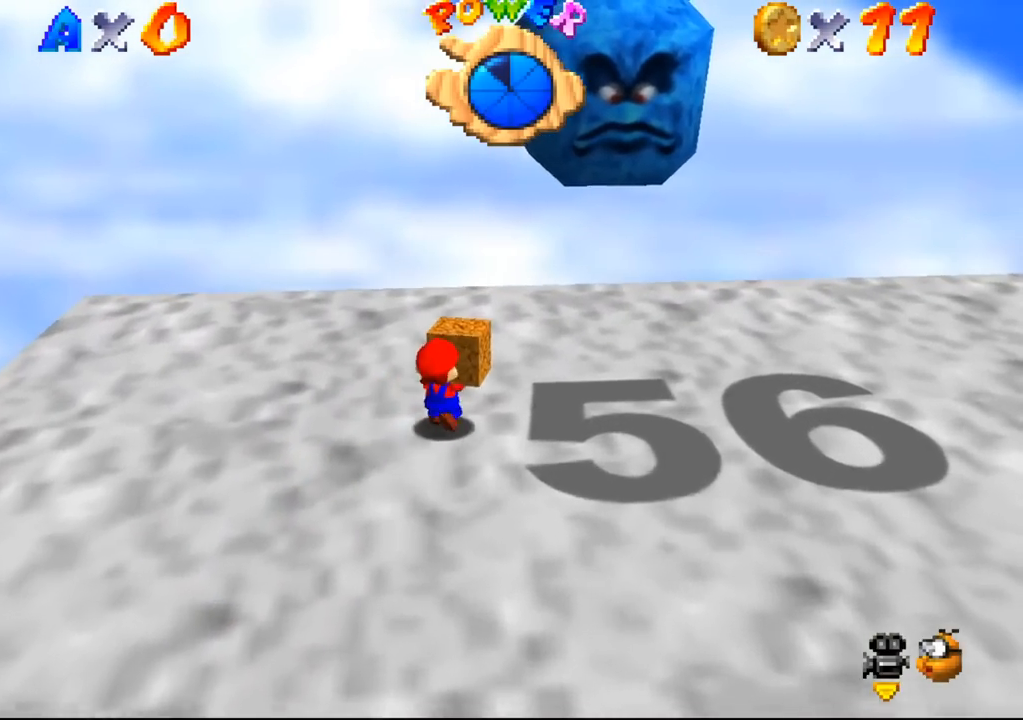
{"buttons": [], "left_stick": "up", "events": []}
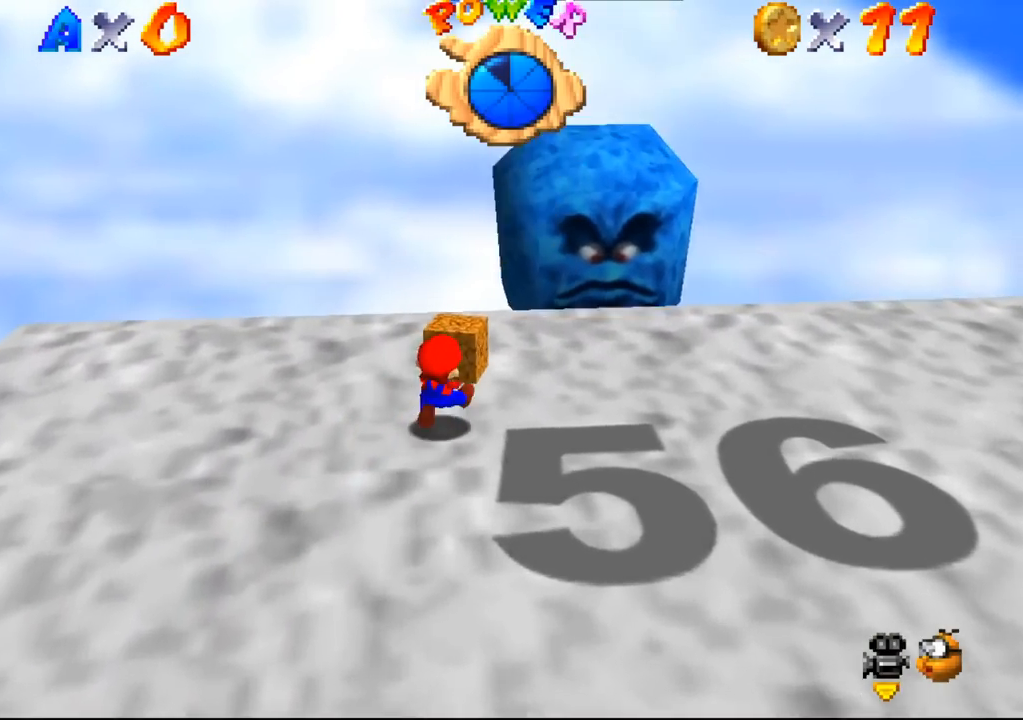
{"buttons": [], "left_stick": "up", "events": []}
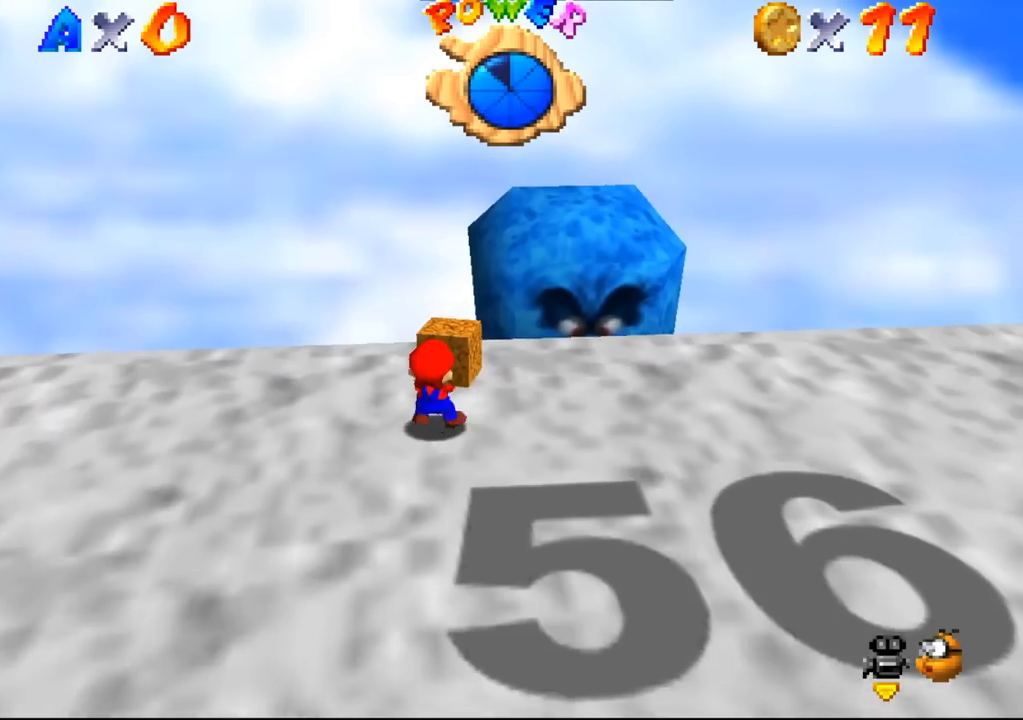
{"buttons": [], "left_stick": "up", "events": []}
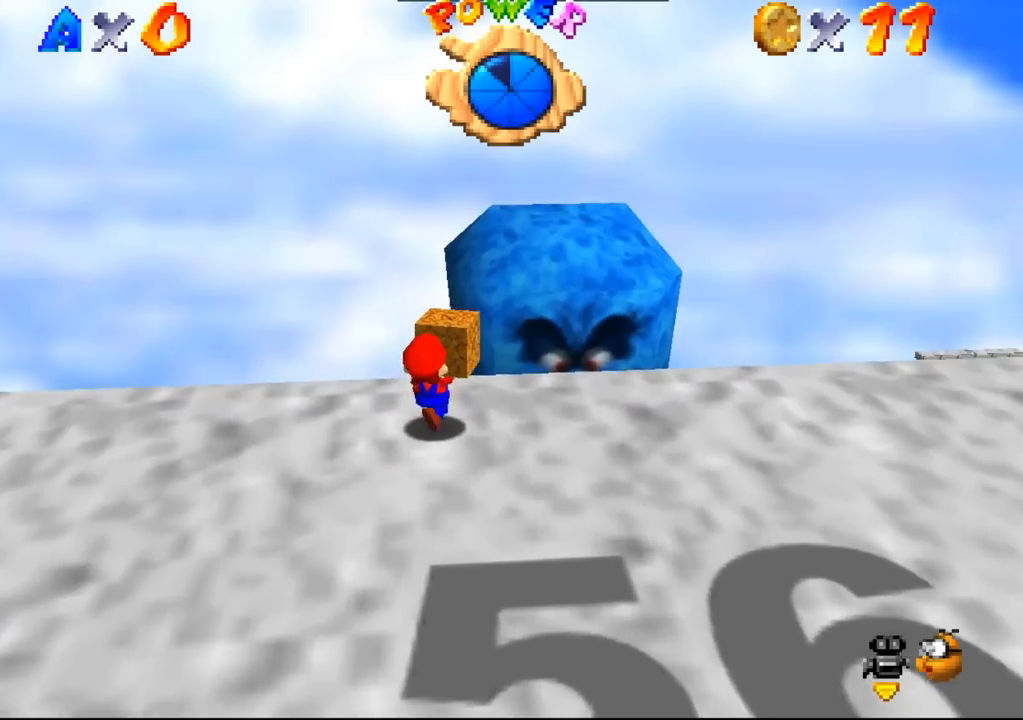
{"buttons": [], "left_stick": "center", "events": [[300, "left_stick", "center"]]}
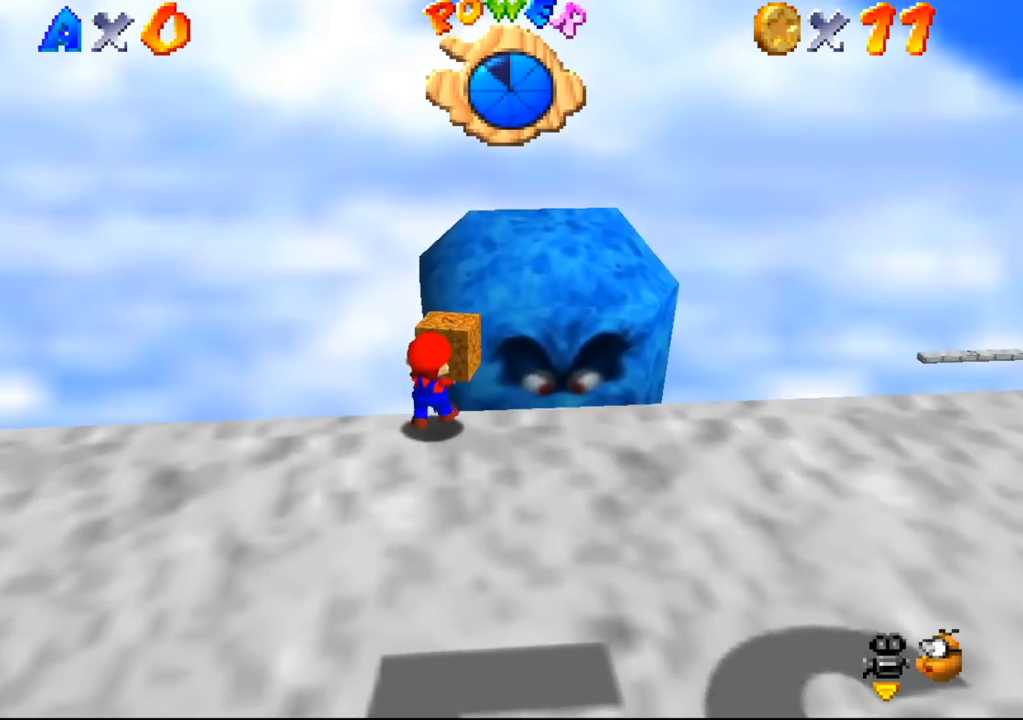
{"buttons": [], "left_stick": "left", "events": [[300, "left_stick", "left"]]}
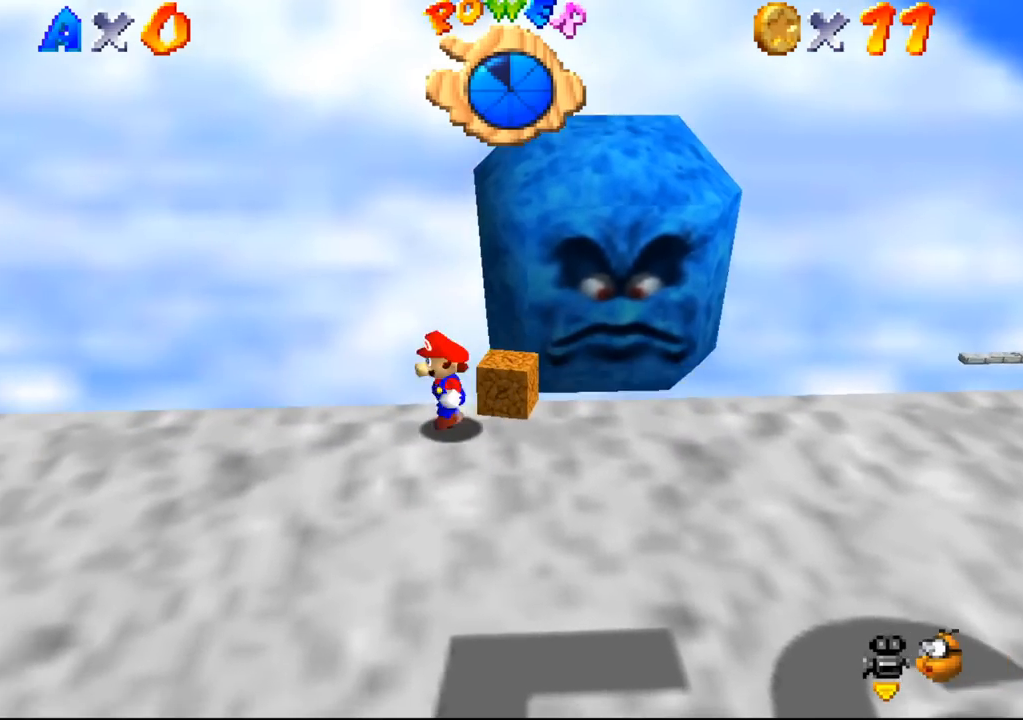
{"buttons": [], "left_stick": "down-left", "events": [[67, "left_stick", "down-left"]]}
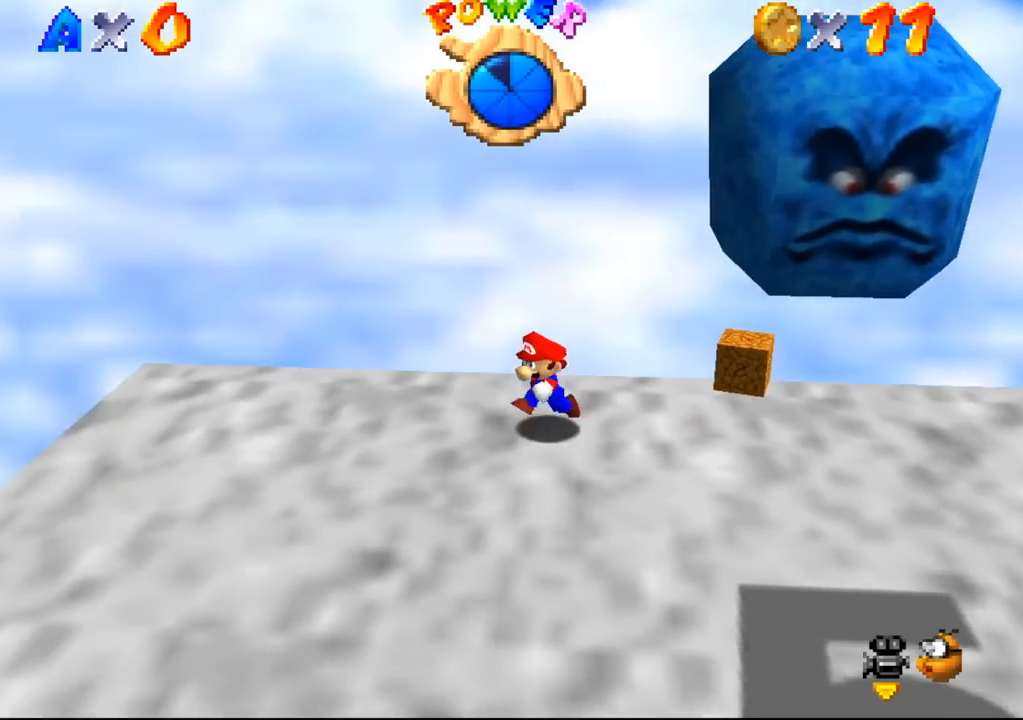
{"buttons": [], "left_stick": "down", "events": [[333, "left_stick", "down"]]}
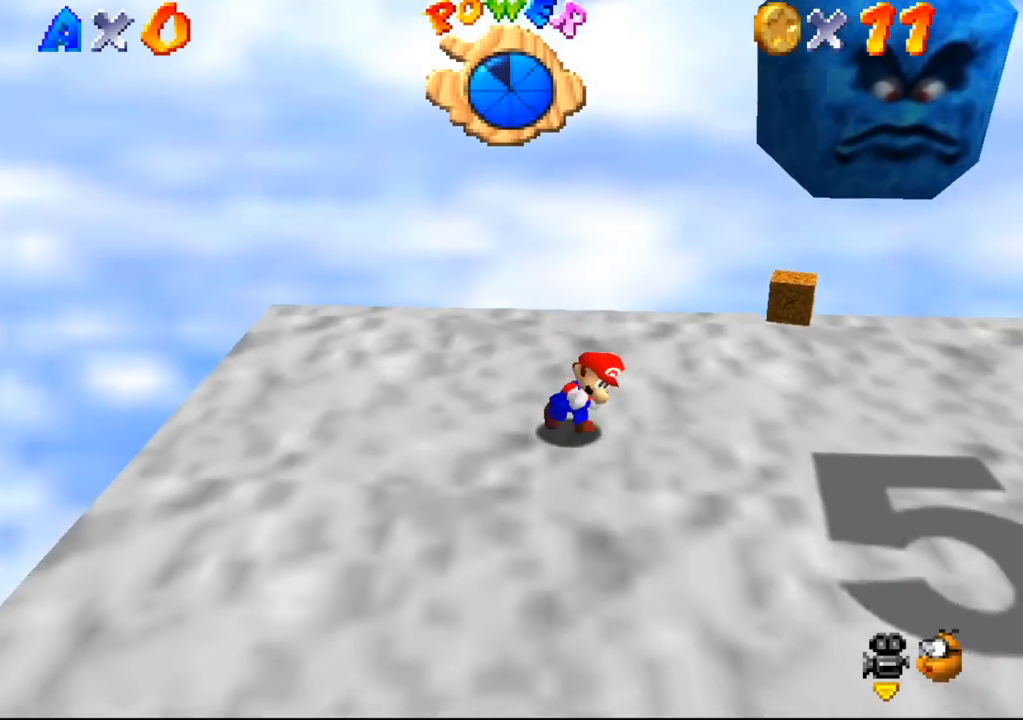
{"buttons": [], "left_stick": "up-right", "events": [[33, "left_stick", "down-right"], [300, "left_stick", "up-right"]]}
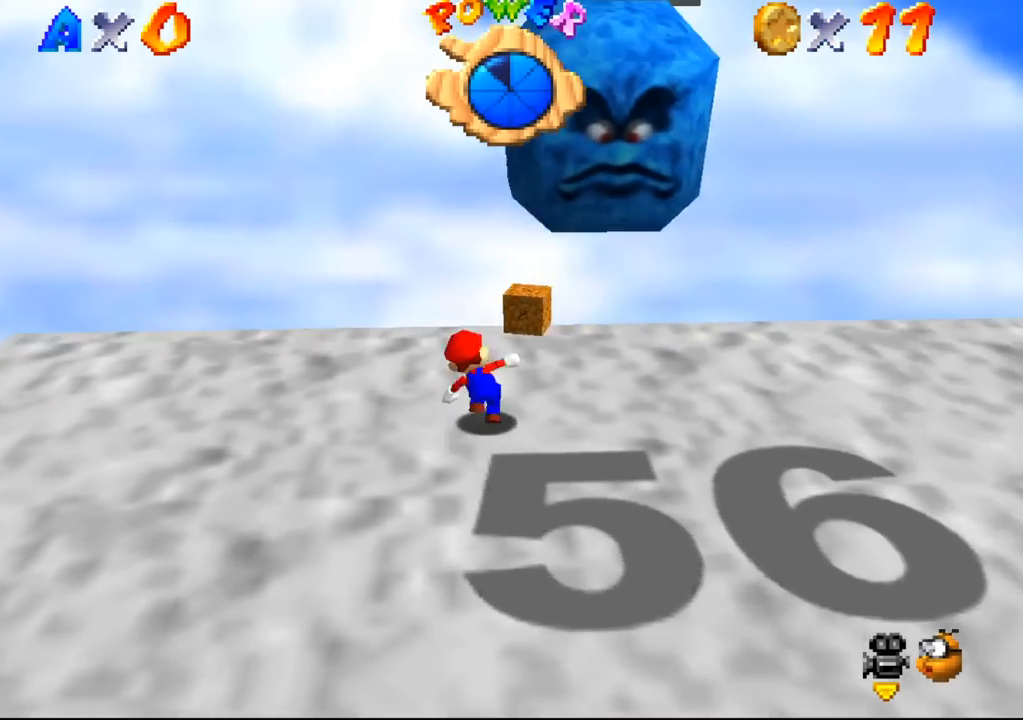
{"buttons": [], "left_stick": "down-right", "events": [[33, "left_stick", "up-left"], [100, "left_stick", "up-right"], [367, "B", "down"], [367, "left_stick", "down-right"], [400, "B", "up"]]}
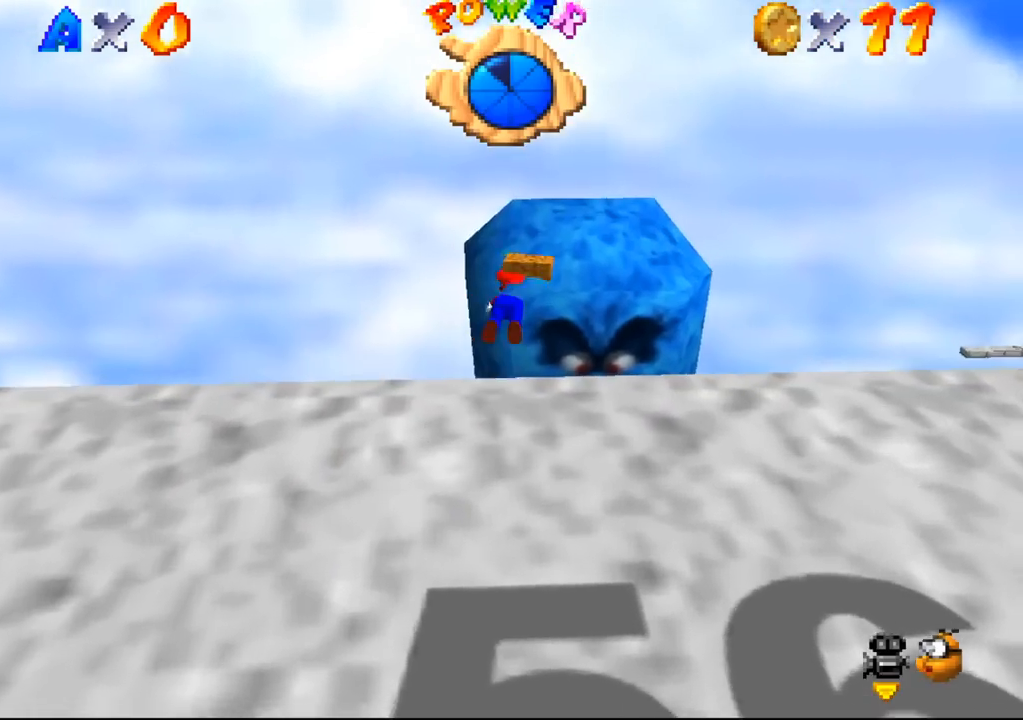
{"buttons": [], "left_stick": "center", "events": [[67, "left_stick", "center"]]}
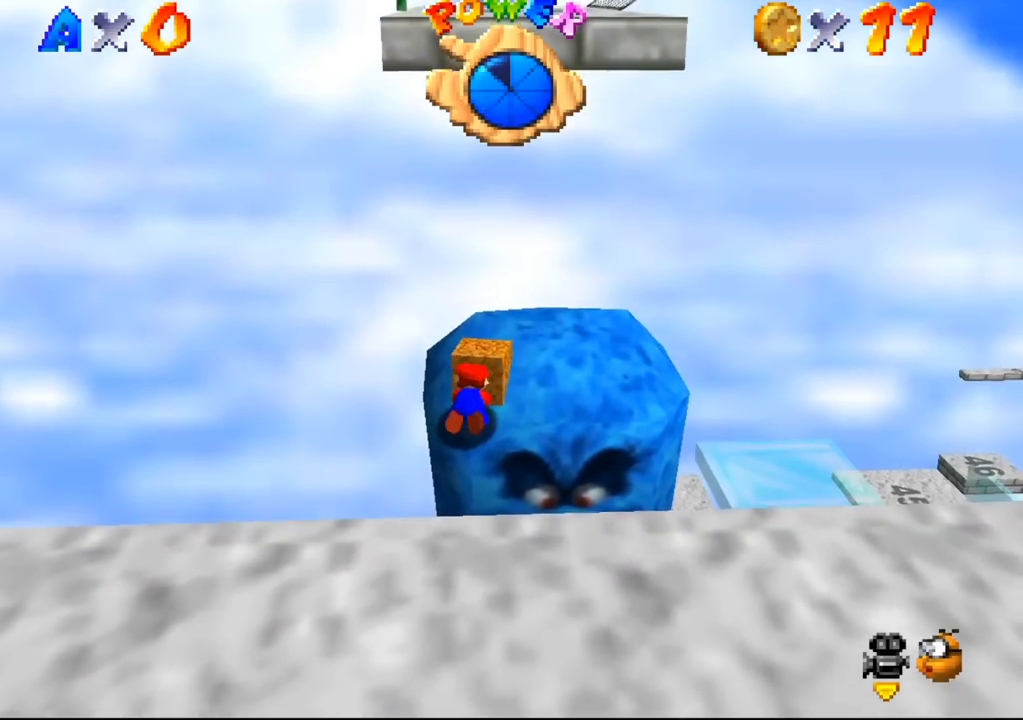
{"buttons": [], "left_stick": "up-right", "events": [[433, "left_stick", "up-right"]]}
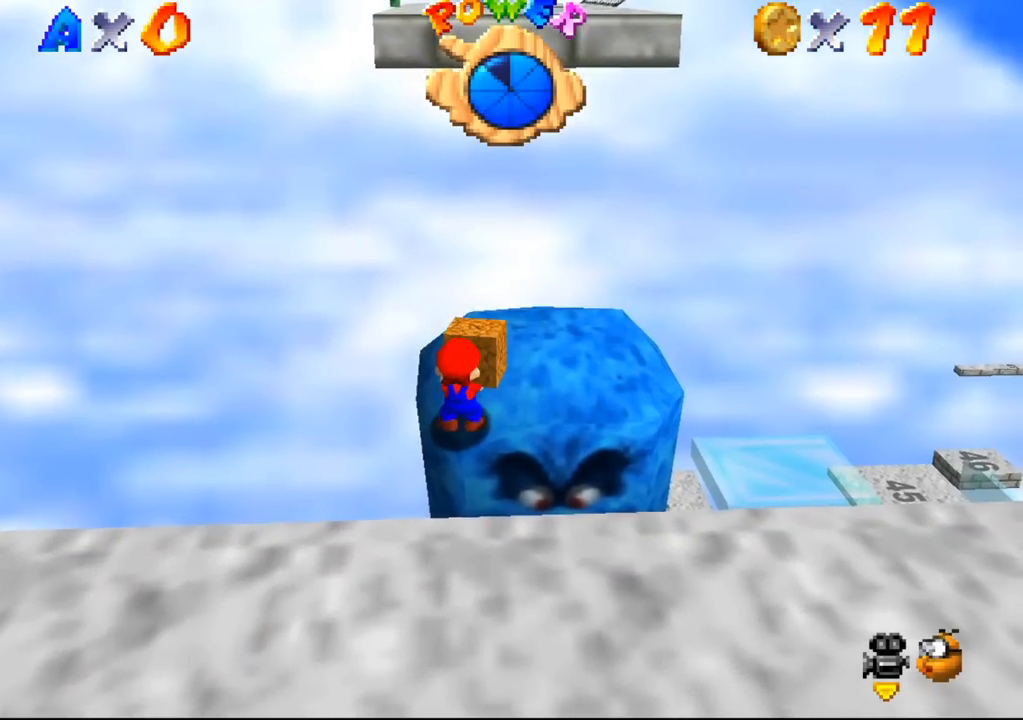
{"buttons": [], "left_stick": "up-right", "events": []}
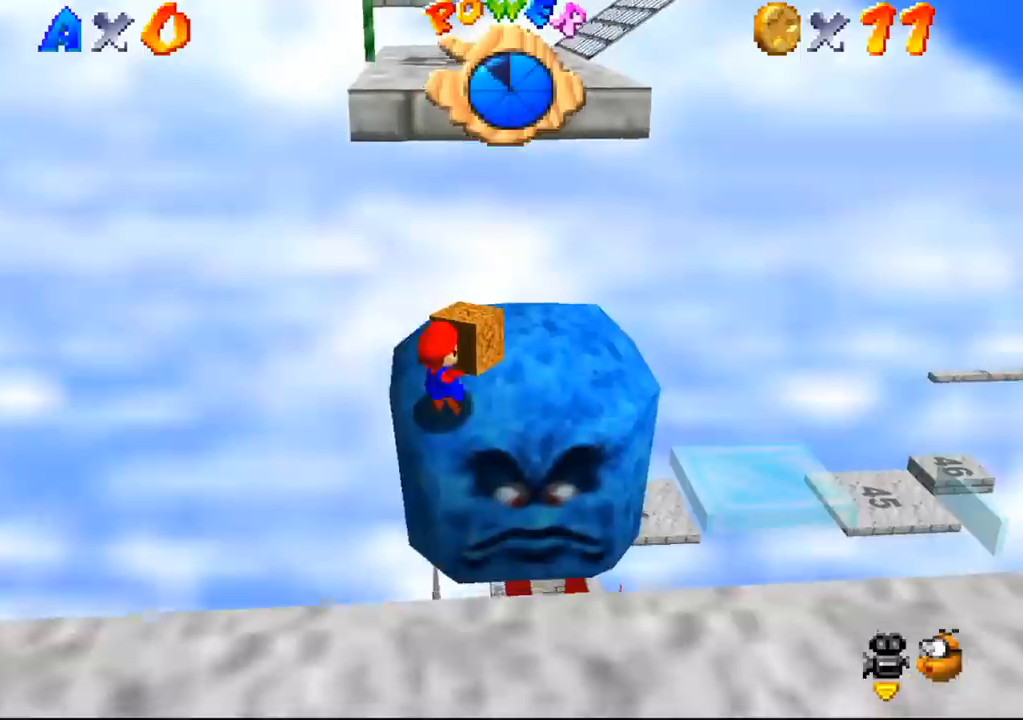
{"buttons": [], "left_stick": "up-right", "events": []}